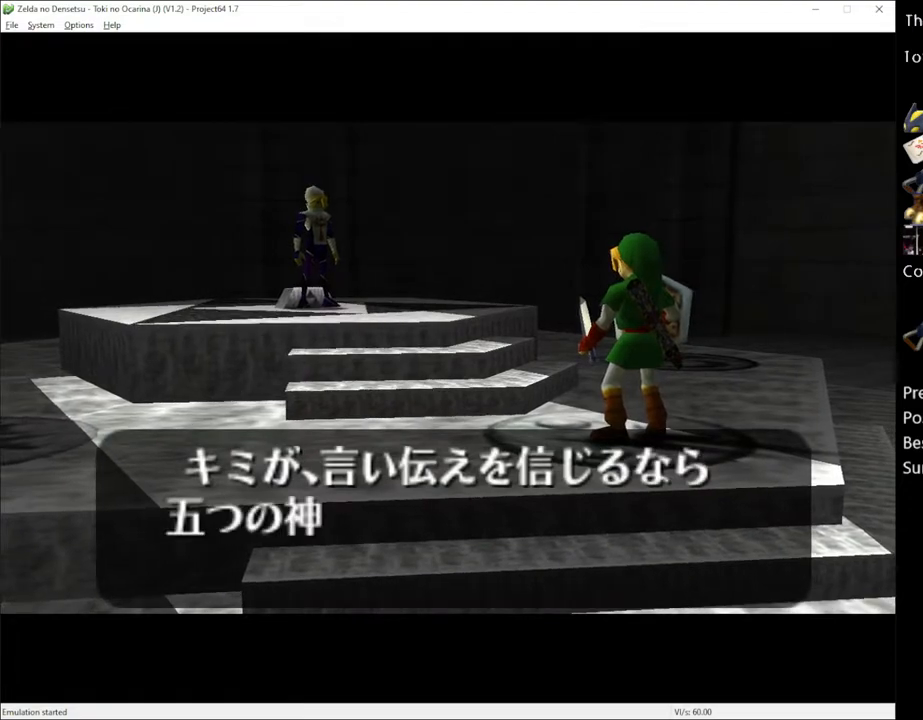
Gameplay with a controller (Xbox layout); each line is a JSON object with the inputs held at the frame after it. "events" lists button and stick changes between this image and that frame as [ms after this image, input, new state], when the widget could be followed in between. Not read: L1 L3 R1 R3.
{"buttons": ["X"], "left_stick": "center", "right_stick": "center", "events": [[50, "X", "down"], [100, "A", "down"], [150, "X", "up"], [183, "A", "up"], [267, "A", "down"], [267, "X", "down"], [333, "A", "up"], [367, "X", "up"], [467, "A", "down"], [467, "X", "down"], [500, "A", "up"]]}
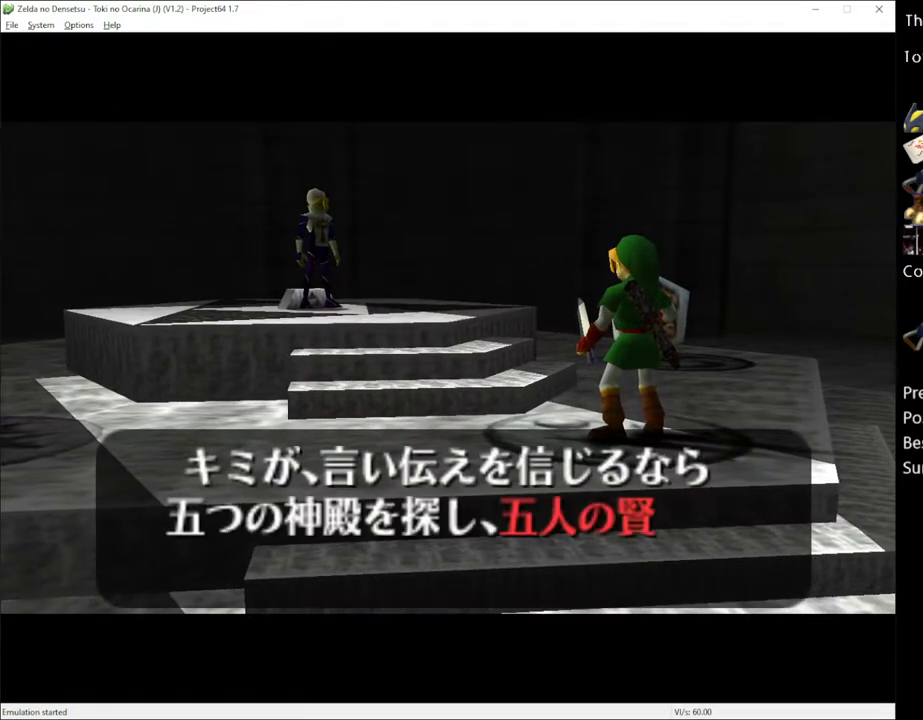
{"buttons": ["A"], "left_stick": "center", "right_stick": "center", "events": [[33, "X", "up"], [117, "A", "down"], [117, "X", "down"], [150, "A", "up"], [217, "X", "up"], [250, "A", "down"], [317, "A", "up"], [333, "X", "down"], [367, "A", "down"], [367, "X", "up"], [433, "A", "up"], [500, "A", "down"]]}
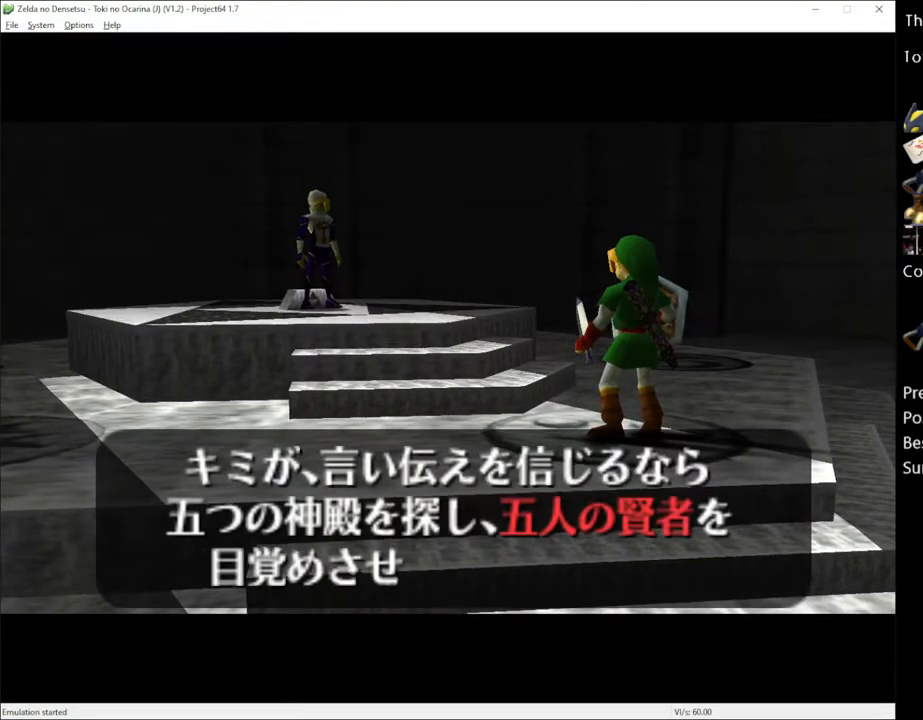
{"buttons": [], "left_stick": "center", "right_stick": "center", "events": [[83, "A", "up"], [150, "A", "down"], [217, "A", "up"], [283, "A", "down"], [283, "X", "down"], [300, "A", "up"], [350, "X", "up"], [367, "A", "down"], [400, "X", "down"], [433, "A", "up"], [500, "X", "up"]]}
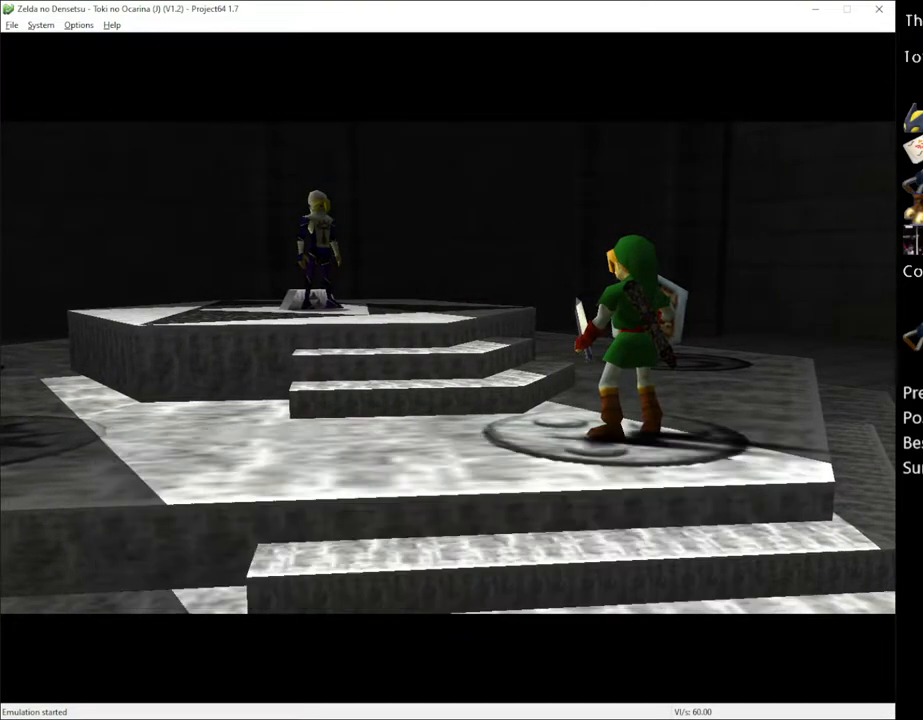
{"buttons": [], "left_stick": "center", "right_stick": "center", "events": [[33, "A", "down"], [50, "X", "down"], [83, "A", "up"], [150, "A", "down"], [150, "X", "up"], [217, "A", "up"], [217, "X", "down"], [300, "X", "up"]]}
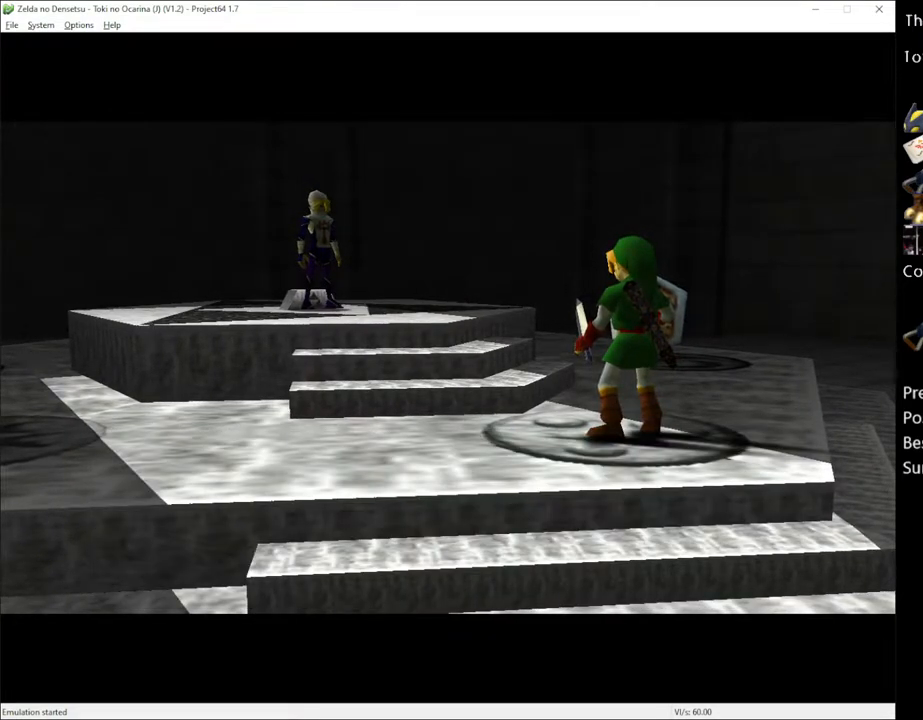
{"buttons": [], "left_stick": "center", "right_stick": "center", "events": []}
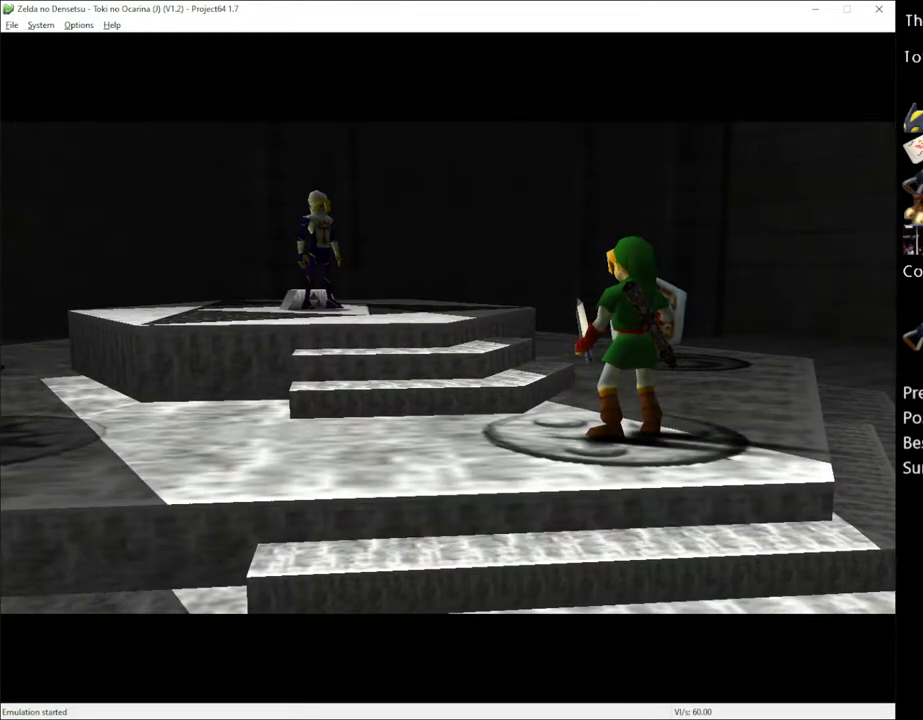
{"buttons": [], "left_stick": "center", "right_stick": "center", "events": []}
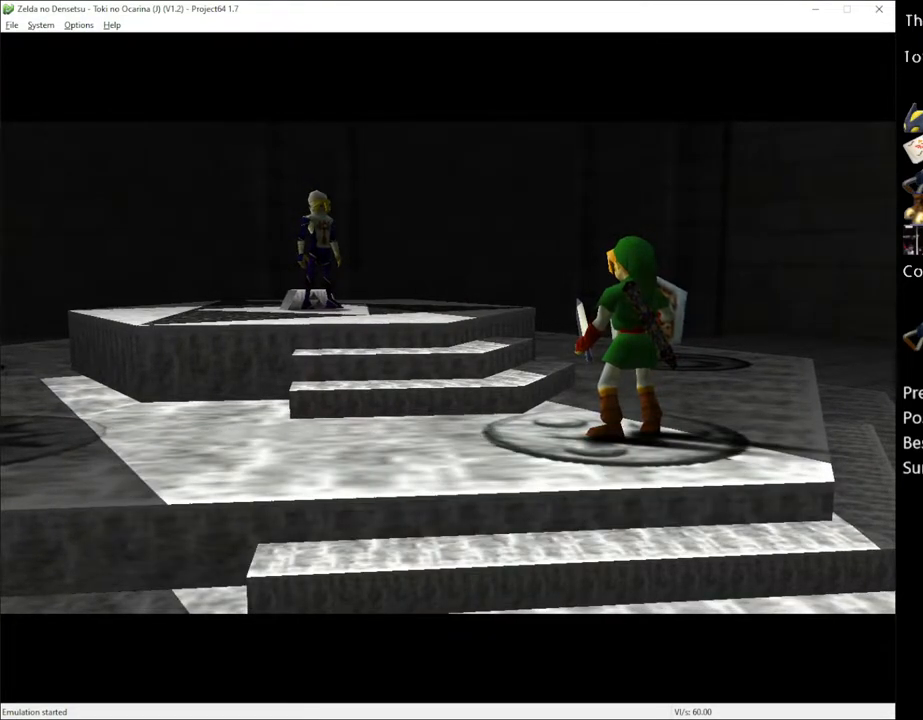
{"buttons": [], "left_stick": "center", "right_stick": "center", "events": []}
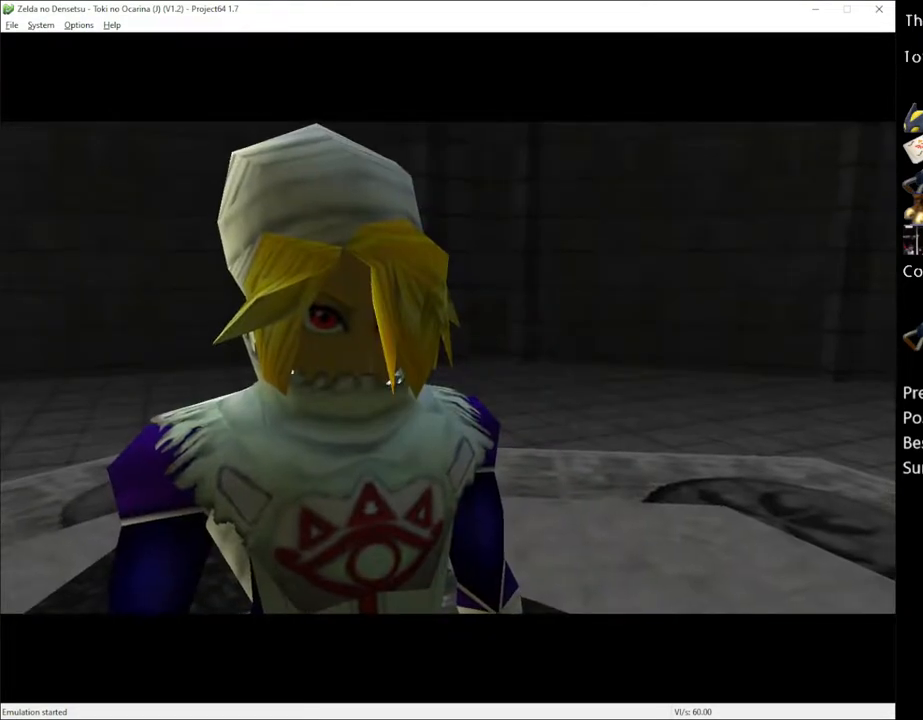
{"buttons": [], "left_stick": "center", "right_stick": "center", "events": []}
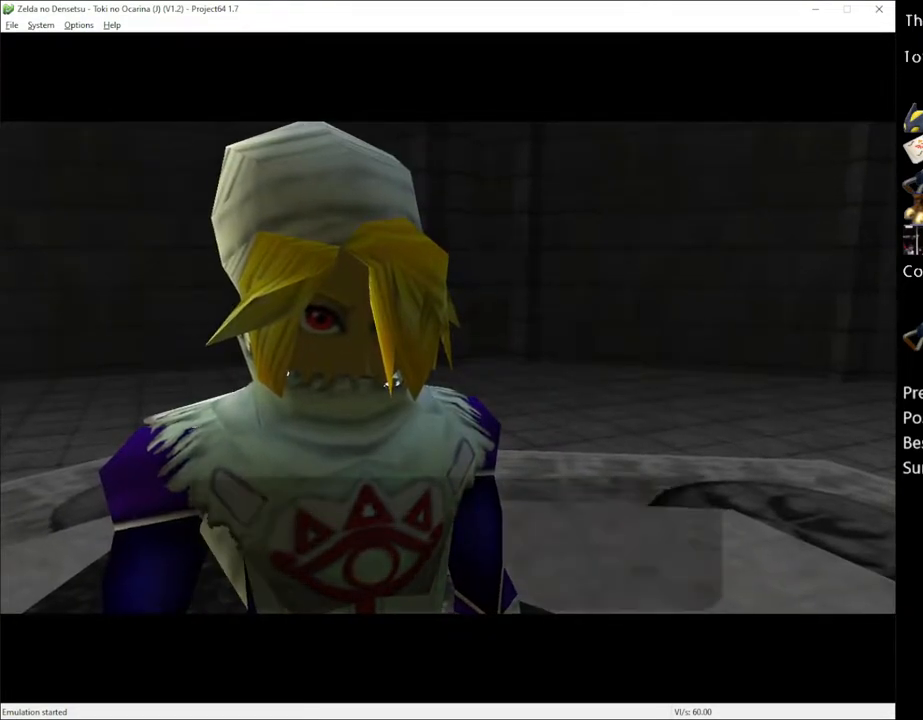
{"buttons": [], "left_stick": "center", "right_stick": "center", "events": [[67, "A", "down"], [83, "A", "up"], [467, "A", "down"], [500, "A", "up"]]}
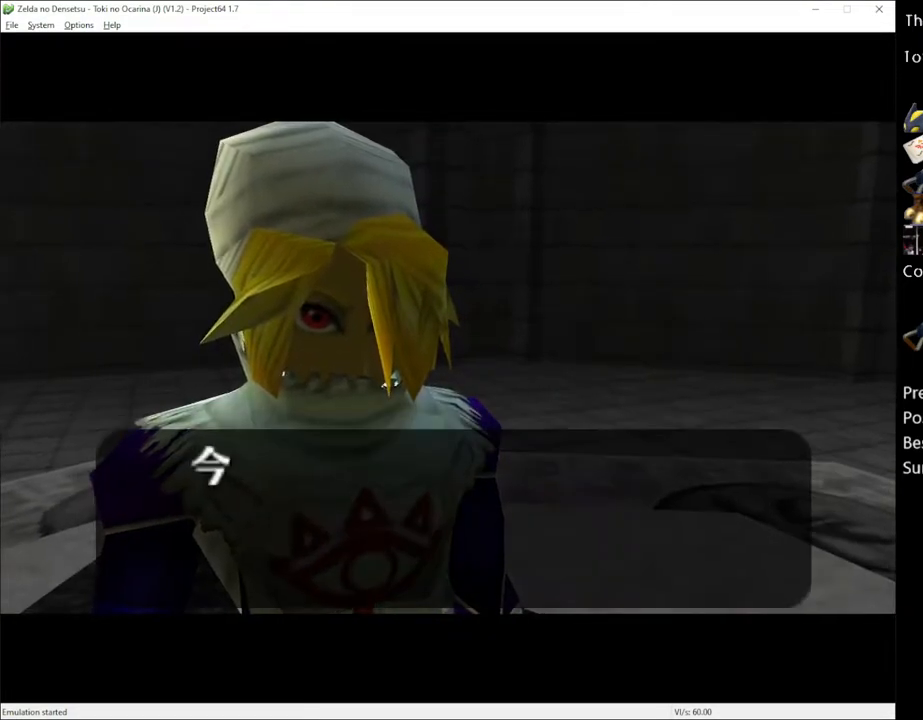
{"buttons": ["X"], "left_stick": "center", "right_stick": "center", "events": [[83, "X", "down"], [183, "X", "up"], [283, "X", "down"], [350, "X", "up"], [467, "X", "down"]]}
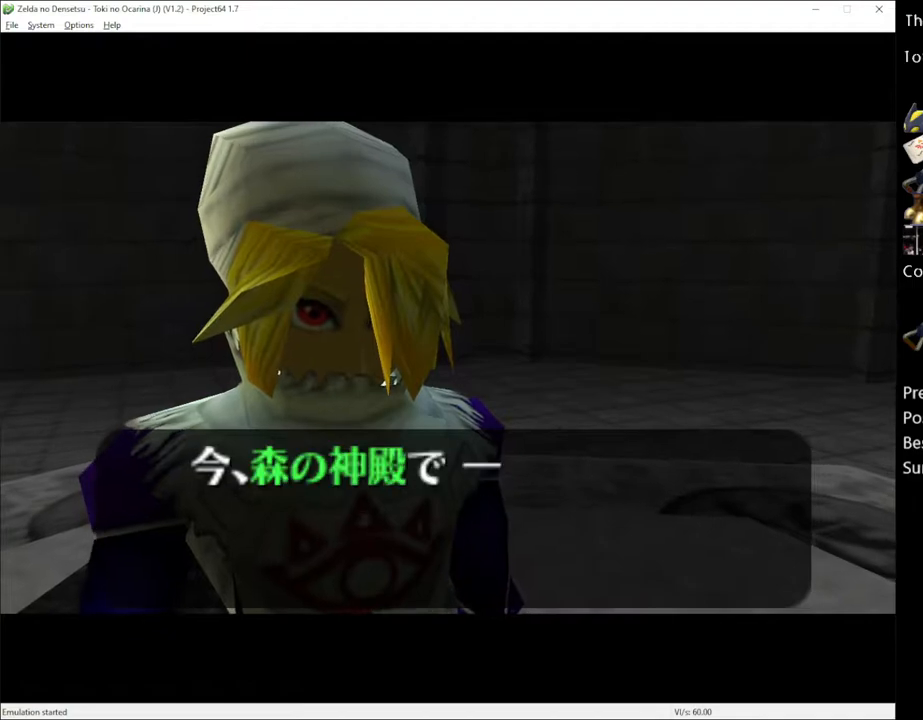
{"buttons": [], "left_stick": "center", "right_stick": "center", "events": [[33, "X", "up"], [117, "X", "down"], [183, "X", "up"], [283, "X", "down"], [300, "A", "down"], [300, "X", "up"], [367, "A", "up"], [433, "A", "down"], [467, "A", "up"]]}
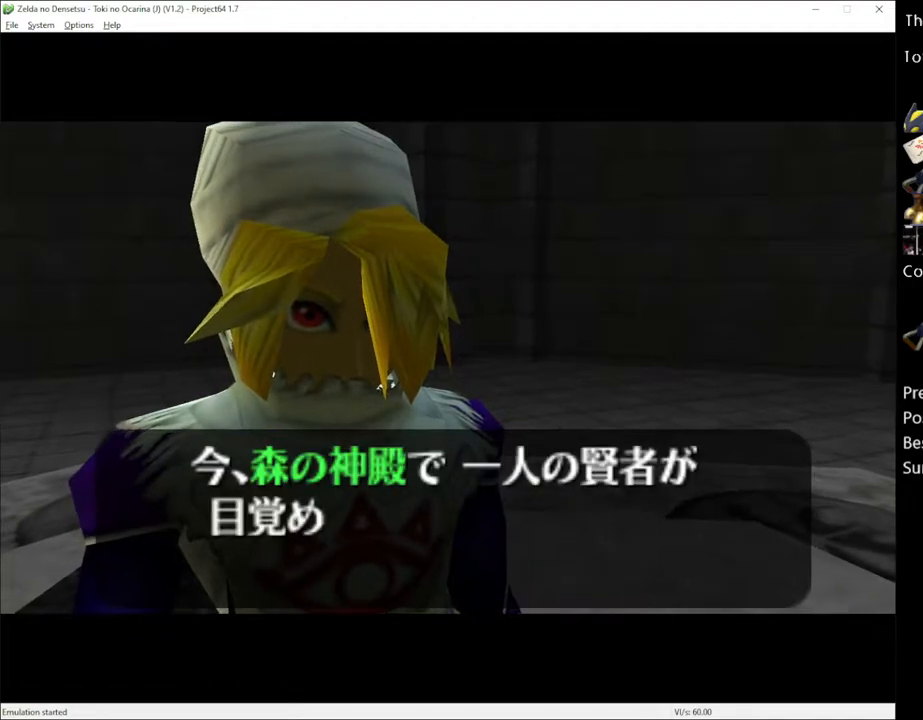
{"buttons": ["X"], "left_stick": "center", "right_stick": "center", "events": [[50, "X", "down"], [117, "X", "up"], [150, "A", "down"], [183, "A", "up"], [217, "X", "down"], [250, "X", "up"], [267, "A", "down"], [300, "A", "up"], [333, "X", "down"], [400, "A", "down"], [400, "X", "up"], [433, "A", "up"], [433, "X", "down"]]}
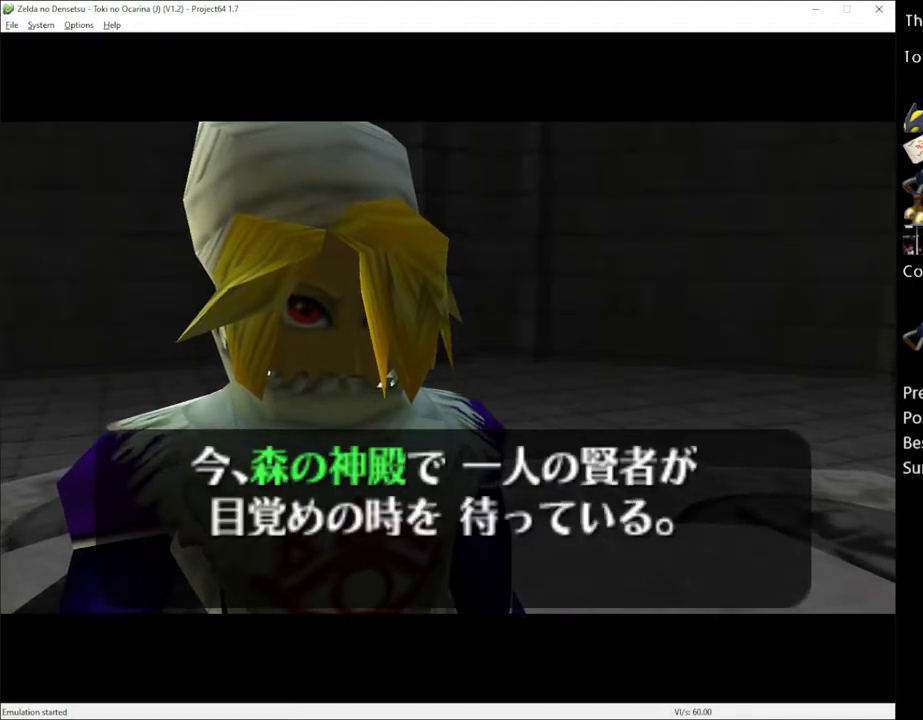
{"buttons": ["X"], "left_stick": "center", "right_stick": "center", "events": [[33, "A", "down"], [33, "X", "up"], [67, "A", "up"], [150, "A", "down"], [183, "A", "up"], [183, "X", "down"], [217, "X", "up"], [317, "X", "down"], [367, "X", "up"], [467, "X", "down"]]}
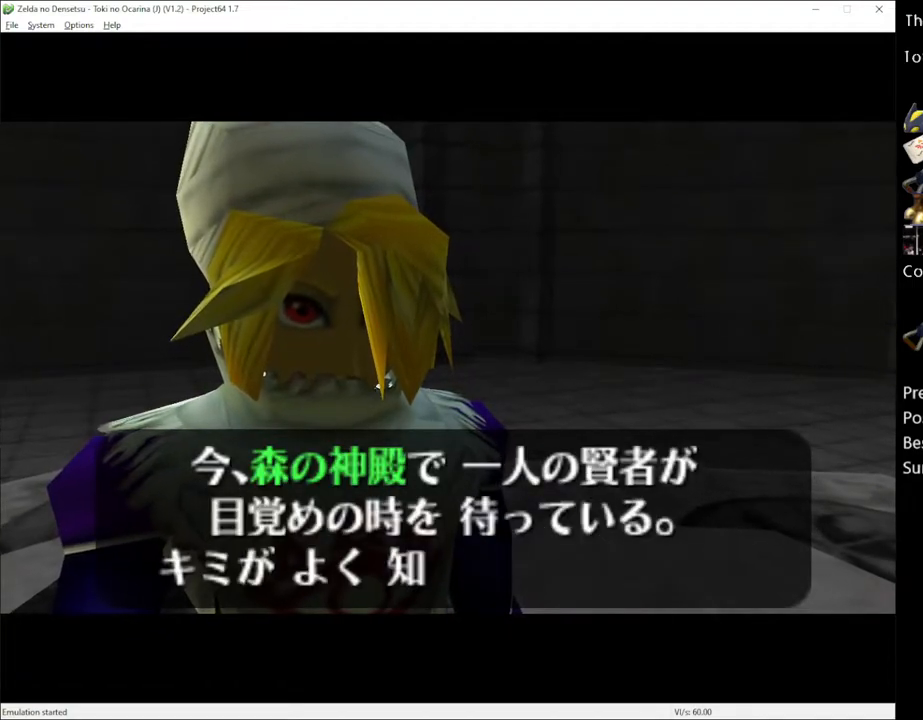
{"buttons": ["A"], "left_stick": "center", "right_stick": "center", "events": [[17, "X", "up"], [117, "X", "down"], [183, "A", "down"], [183, "X", "up"], [217, "A", "up"], [267, "X", "down"], [300, "A", "down"], [350, "X", "up"], [400, "A", "up"], [433, "X", "down"], [467, "A", "down"], [500, "X", "up"]]}
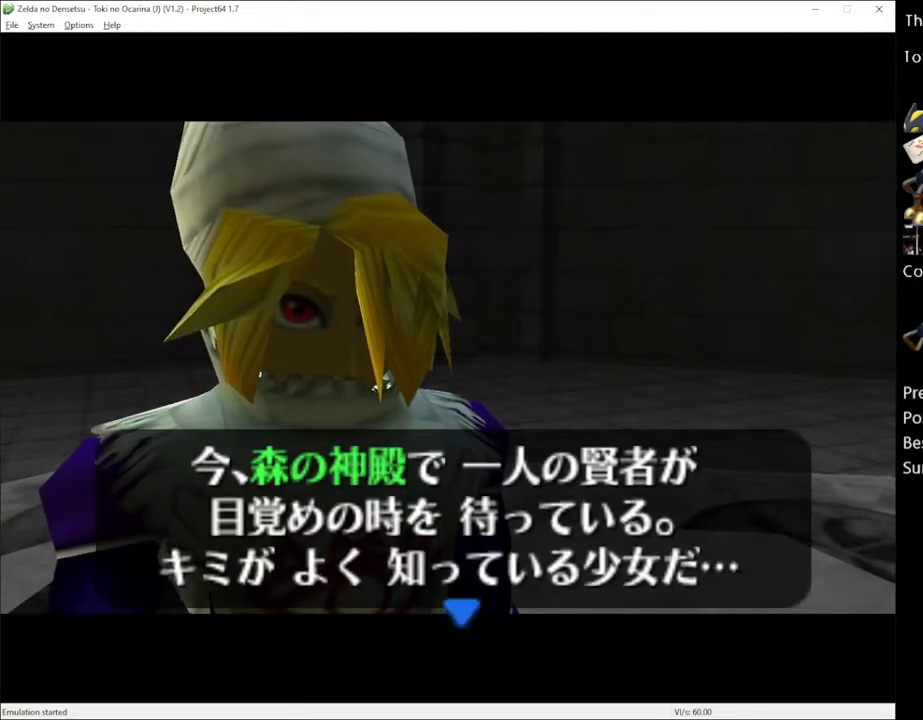
{"buttons": [], "left_stick": "center", "right_stick": "center", "events": [[33, "A", "up"], [83, "A", "down"], [83, "X", "down"], [150, "A", "up"], [150, "X", "up"], [217, "A", "down"], [283, "X", "down"], [300, "A", "up"], [300, "X", "up"]]}
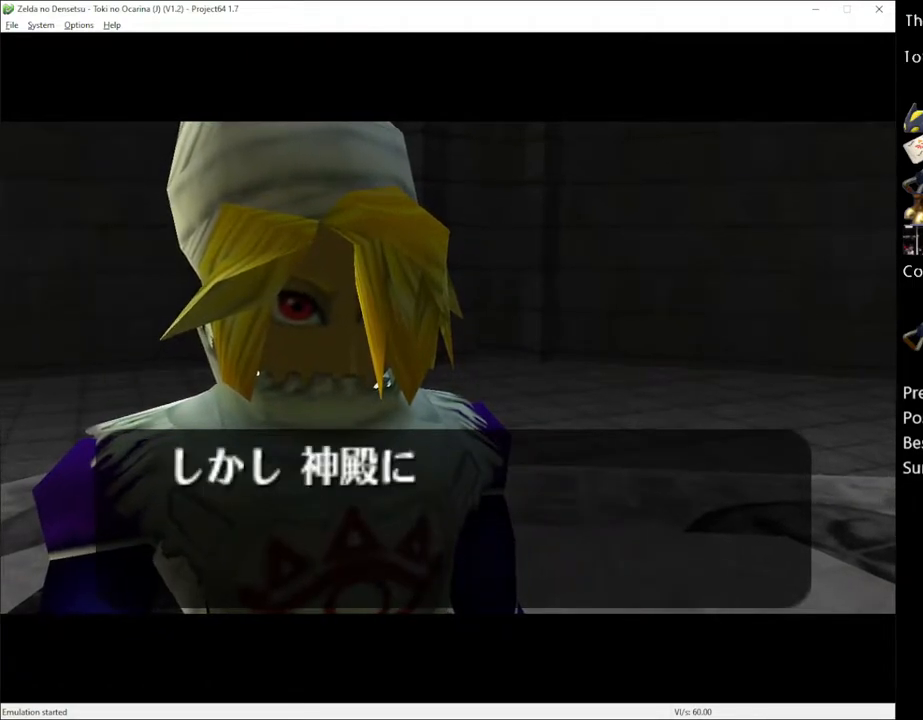
{"buttons": [], "left_stick": "center", "right_stick": "center", "events": []}
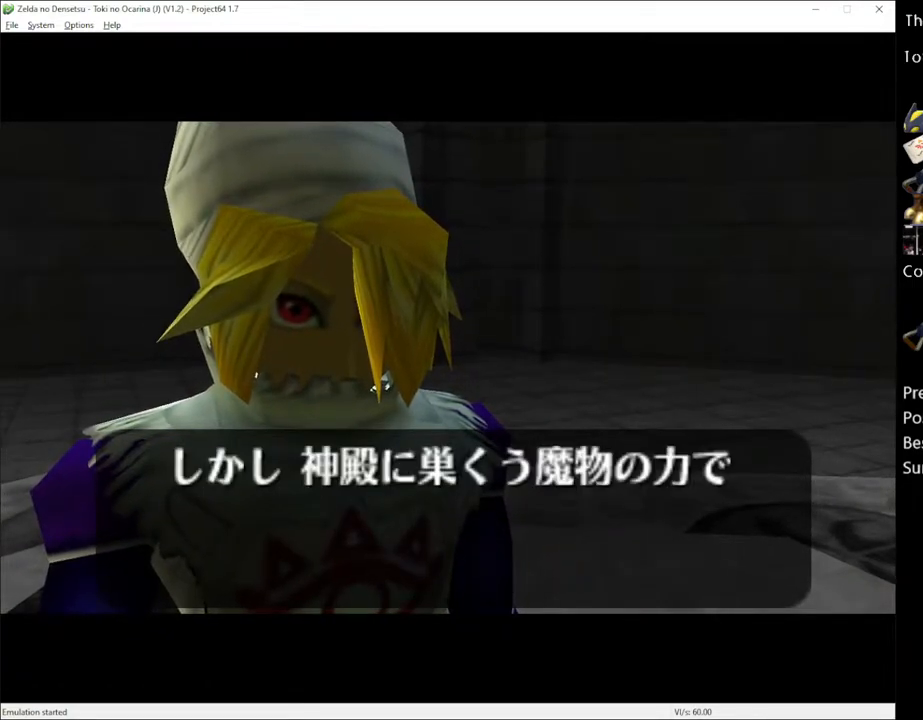
{"buttons": [], "left_stick": "center", "right_stick": "center", "events": []}
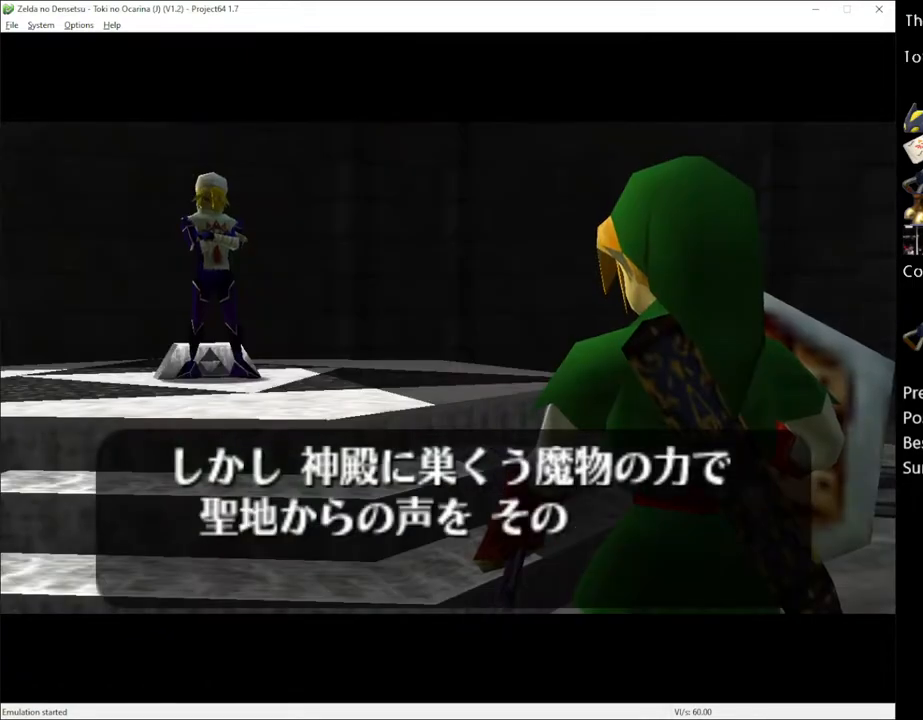
{"buttons": [], "left_stick": "center", "right_stick": "center", "events": [[50, "X", "down"], [83, "A", "down"], [117, "A", "up"], [117, "X", "up"], [250, "A", "down"], [250, "X", "down"], [300, "A", "up"], [300, "X", "up"], [400, "A", "down"], [433, "X", "down"], [467, "A", "up"], [500, "X", "up"]]}
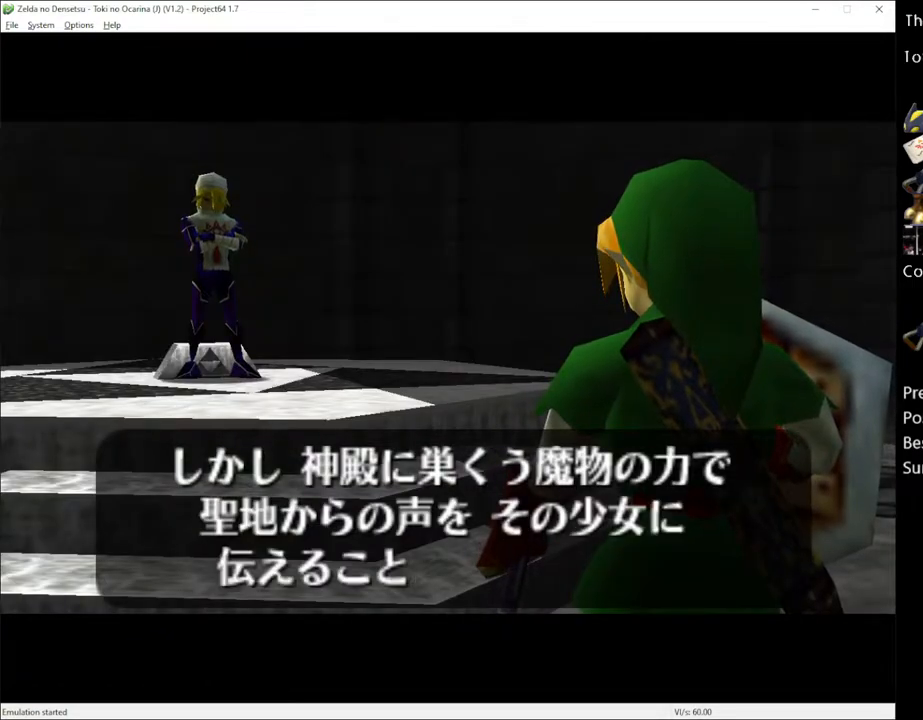
{"buttons": [], "left_stick": "center", "right_stick": "center", "events": [[83, "X", "down"], [117, "X", "up"], [150, "A", "down"], [183, "A", "up"], [217, "X", "down"], [283, "A", "down"], [283, "X", "up"], [317, "A", "up"], [400, "A", "down"], [433, "A", "up"]]}
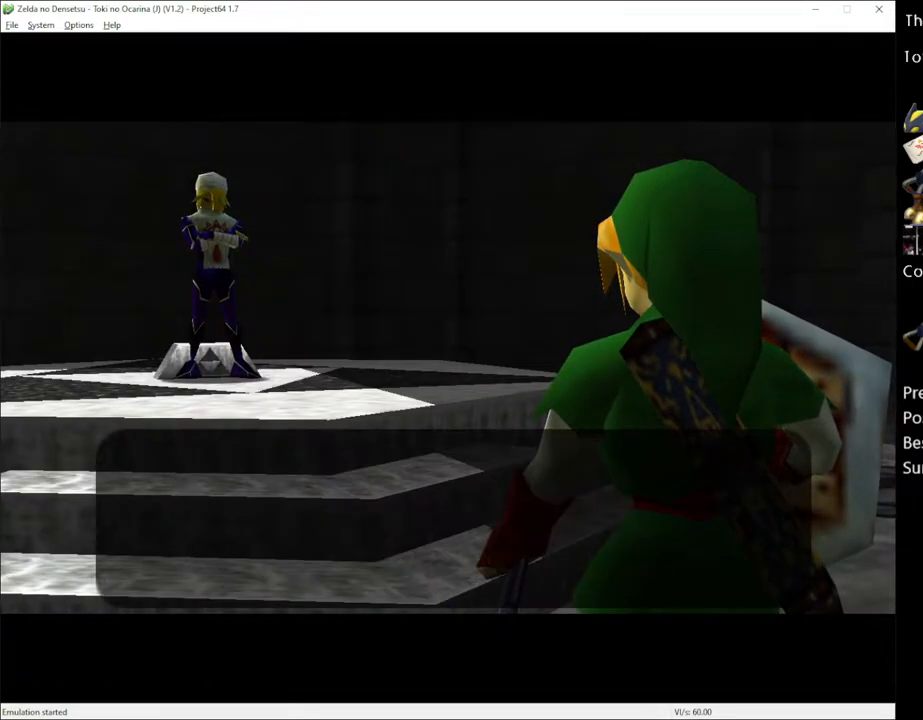
{"buttons": [], "left_stick": "center", "right_stick": "center", "events": [[33, "A", "down"], [33, "X", "down"], [67, "A", "up"], [83, "X", "up"], [150, "A", "down"], [183, "X", "down"], [217, "A", "up"], [250, "X", "up"], [283, "A", "down"], [333, "A", "up"]]}
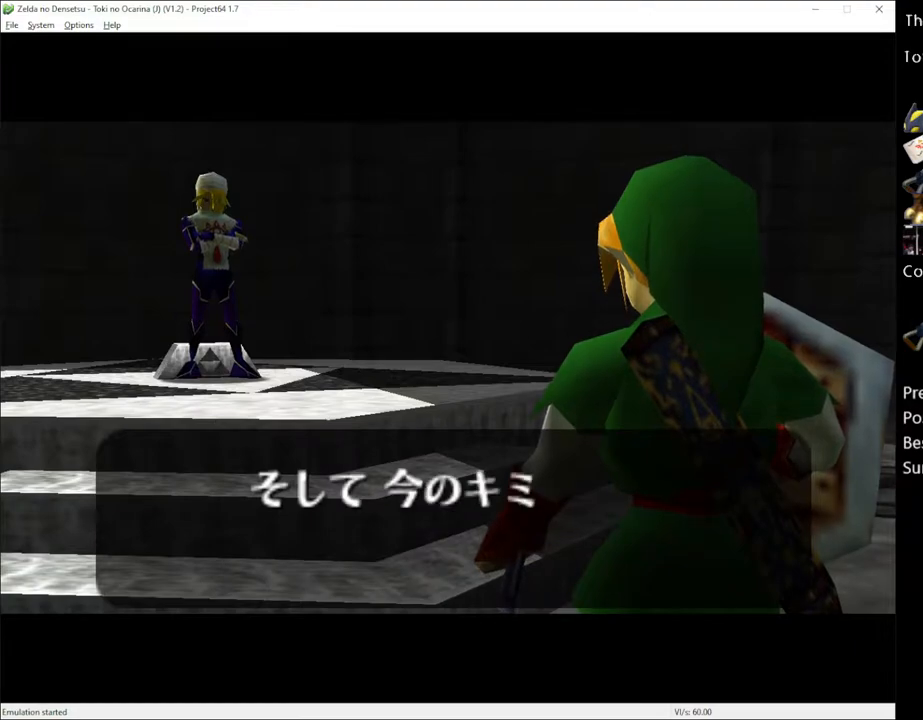
{"buttons": [], "left_stick": "center", "right_stick": "center", "events": [[150, "A", "down"], [183, "X", "down"], [217, "A", "up"], [217, "X", "up"], [333, "A", "down"], [400, "A", "up"]]}
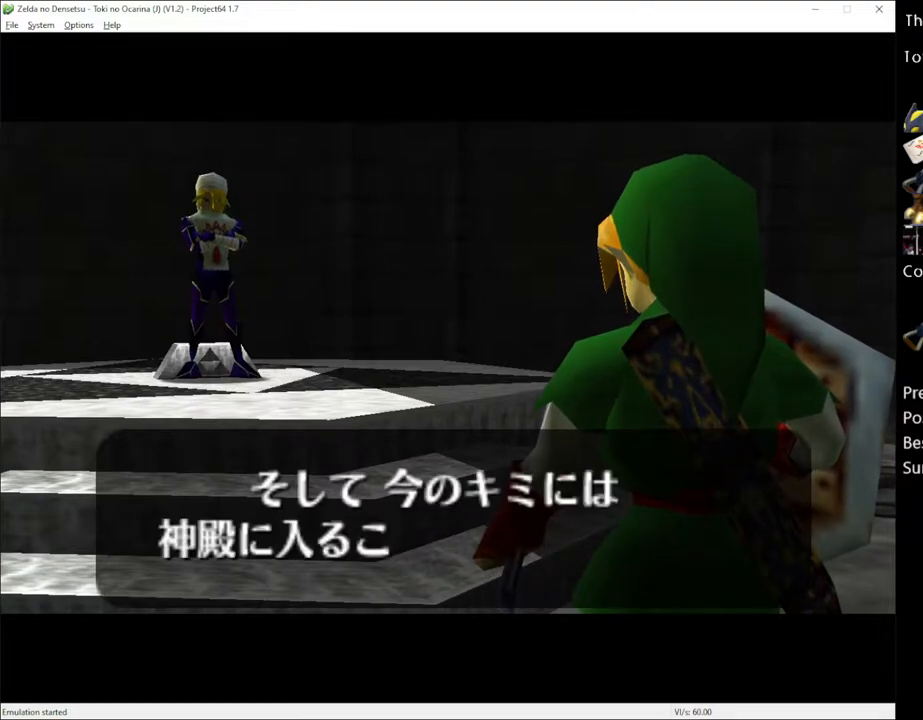
{"buttons": ["A"], "left_stick": "center", "right_stick": "center", "events": [[217, "A", "down"], [250, "X", "down"], [283, "A", "up"], [300, "X", "up"], [367, "A", "down"], [400, "X", "down"], [433, "A", "up"], [467, "A", "down"], [467, "X", "up"]]}
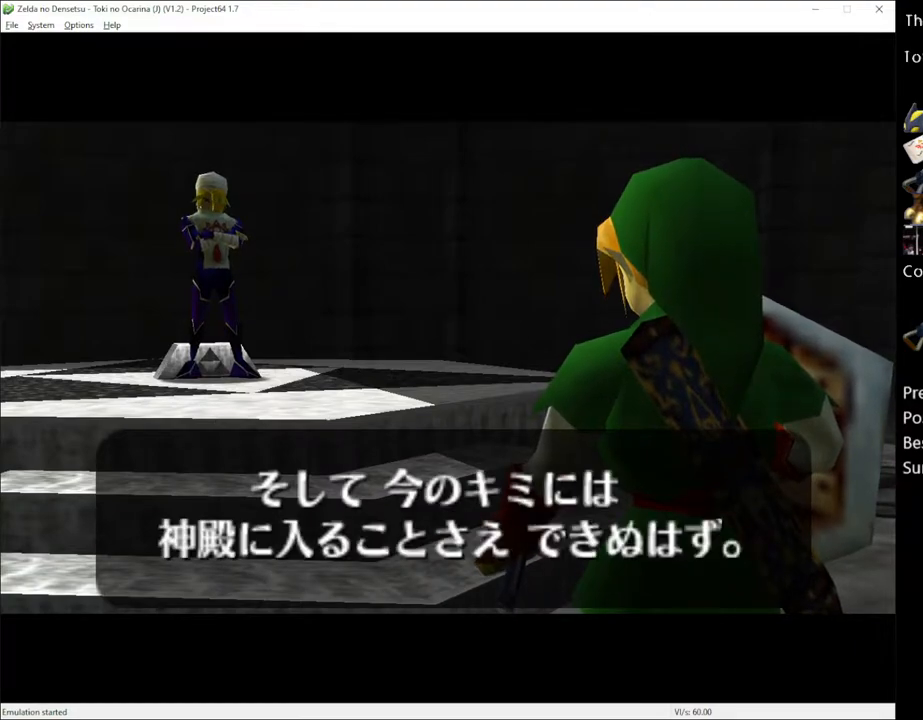
{"buttons": [], "left_stick": "center", "right_stick": "center", "events": [[17, "A", "up"], [50, "X", "down"], [83, "A", "down"], [83, "X", "up"], [150, "A", "up"], [183, "X", "down"], [217, "A", "down"], [267, "A", "up"], [267, "X", "up"], [383, "X", "down"], [433, "X", "up"]]}
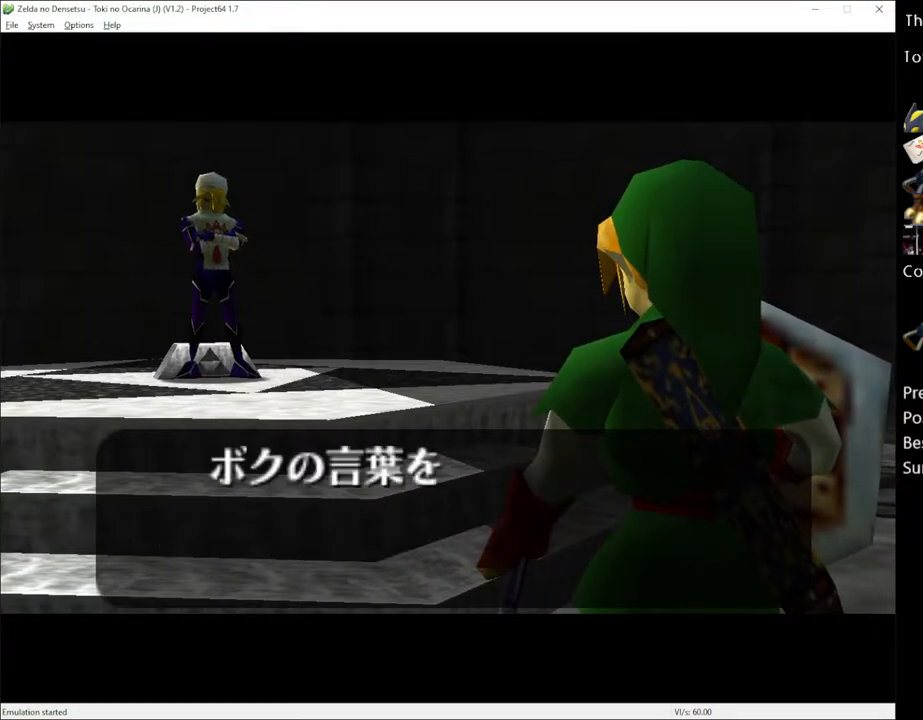
{"buttons": [], "left_stick": "center", "right_stick": "center", "events": []}
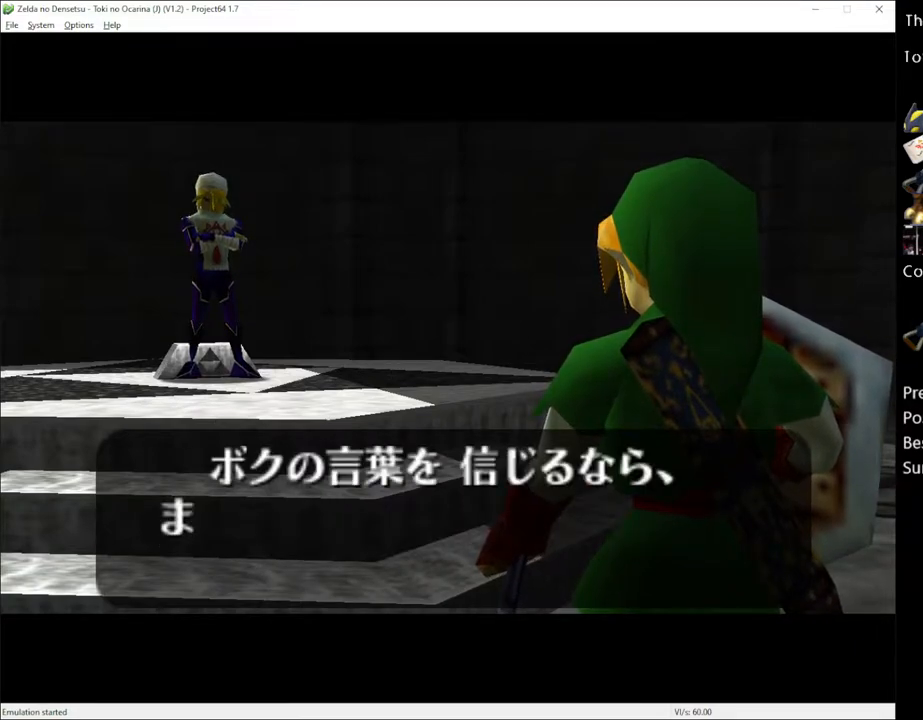
{"buttons": [], "left_stick": "center", "right_stick": "center", "events": []}
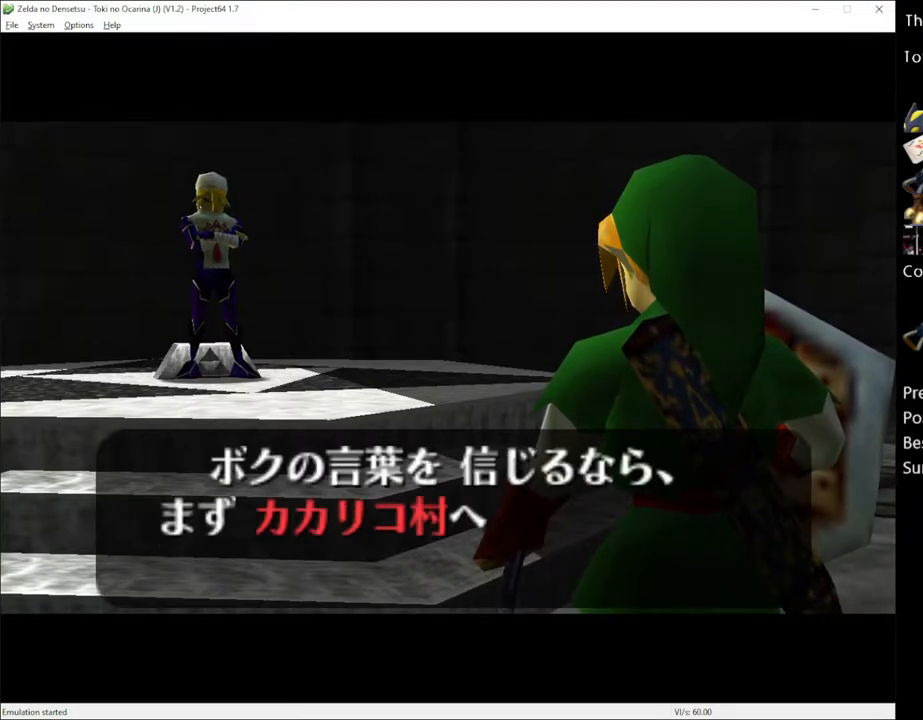
{"buttons": [], "left_stick": "center", "right_stick": "center", "events": [[117, "X", "down"], [217, "X", "up"], [400, "A", "down"], [400, "X", "down"], [467, "A", "up"], [467, "X", "up"]]}
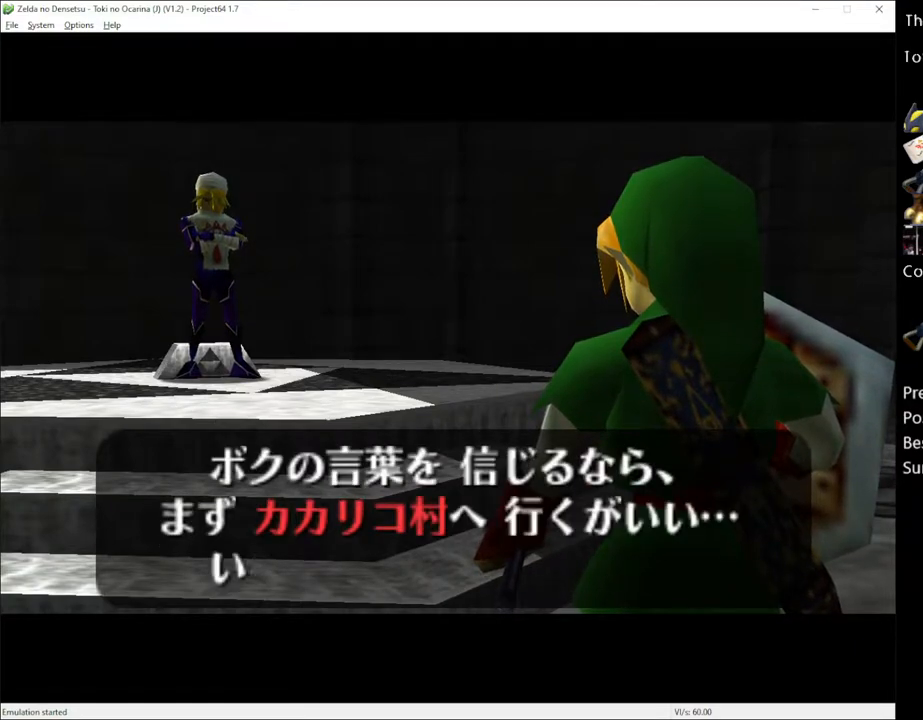
{"buttons": [], "left_stick": "center", "right_stick": "center", "events": [[50, "A", "down"], [50, "X", "down"], [83, "A", "up"], [117, "X", "up"], [183, "A", "down"], [217, "A", "up"], [217, "X", "down"], [283, "A", "down"], [283, "X", "up"], [333, "A", "up"], [367, "X", "down"], [400, "A", "down"], [400, "X", "up"], [467, "A", "up"]]}
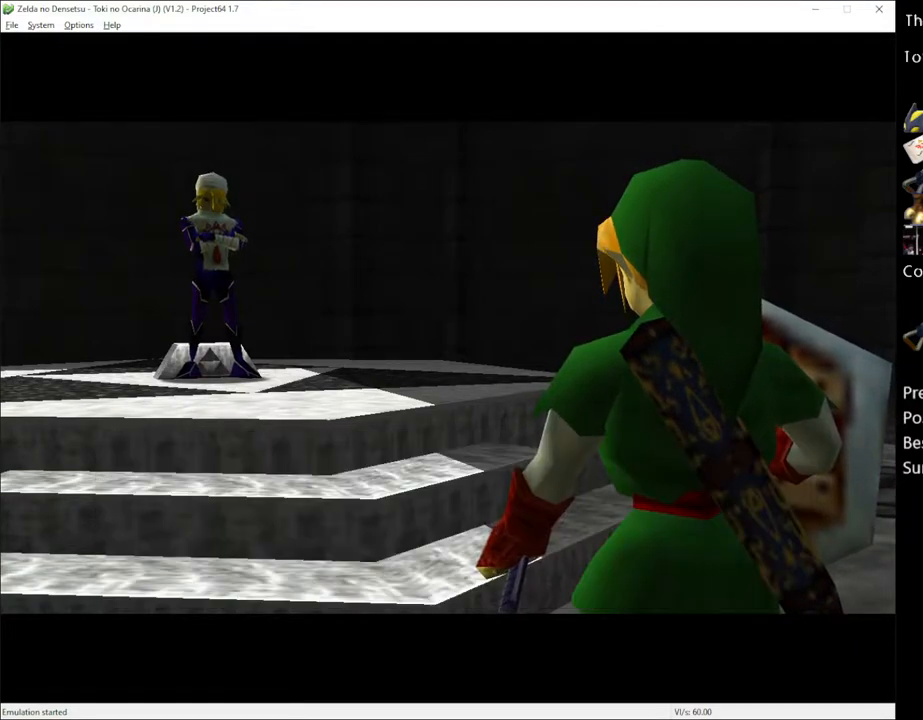
{"buttons": [], "left_stick": "center", "right_stick": "center", "events": [[33, "A", "down"], [33, "X", "down"], [83, "A", "up"], [83, "X", "up"], [183, "X", "down"], [250, "X", "up"]]}